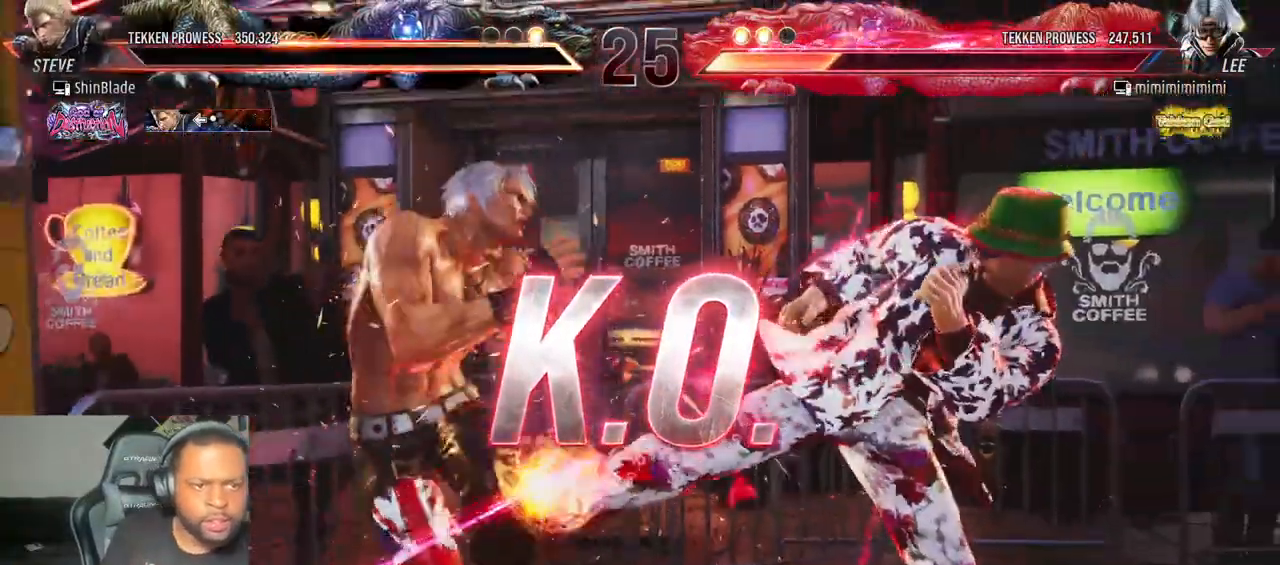
Gameplay with a controller (PlayStation layout); each line is a JSON object with the inputs held at the frame after it. "events" lists button and stick changes between this image and that frame as [ms after this image, input, new state], when the widget could be followed in between. Not read: L3 R3.
{"buttons": [], "left_stick": "center", "right_stick": "left", "events": []}
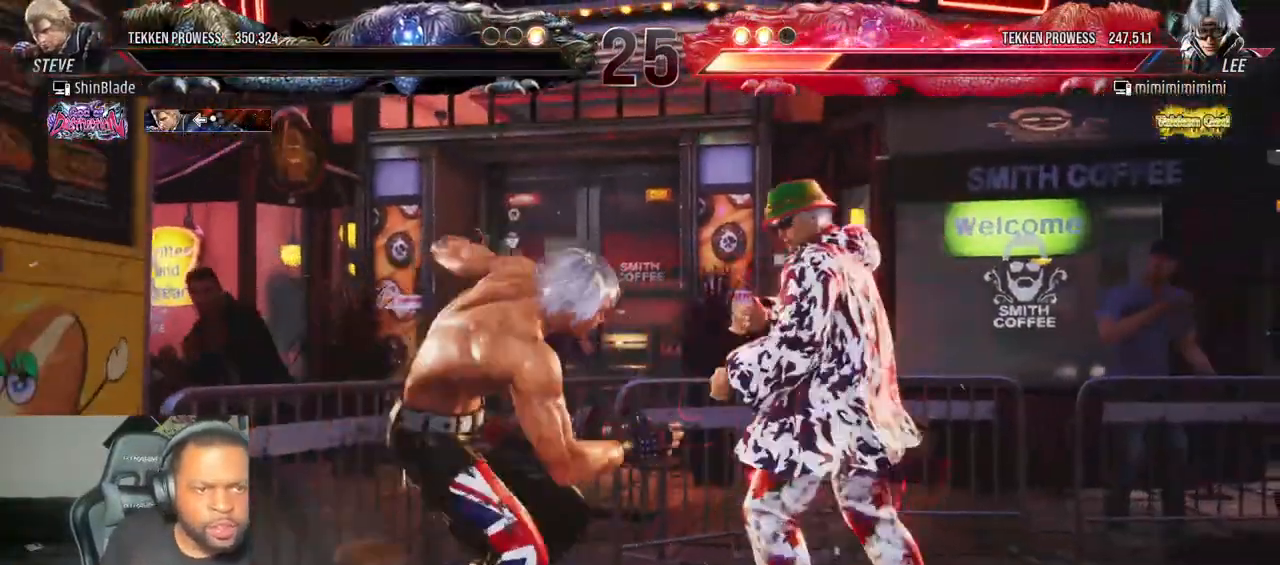
{"buttons": [], "left_stick": "center", "right_stick": "left", "events": []}
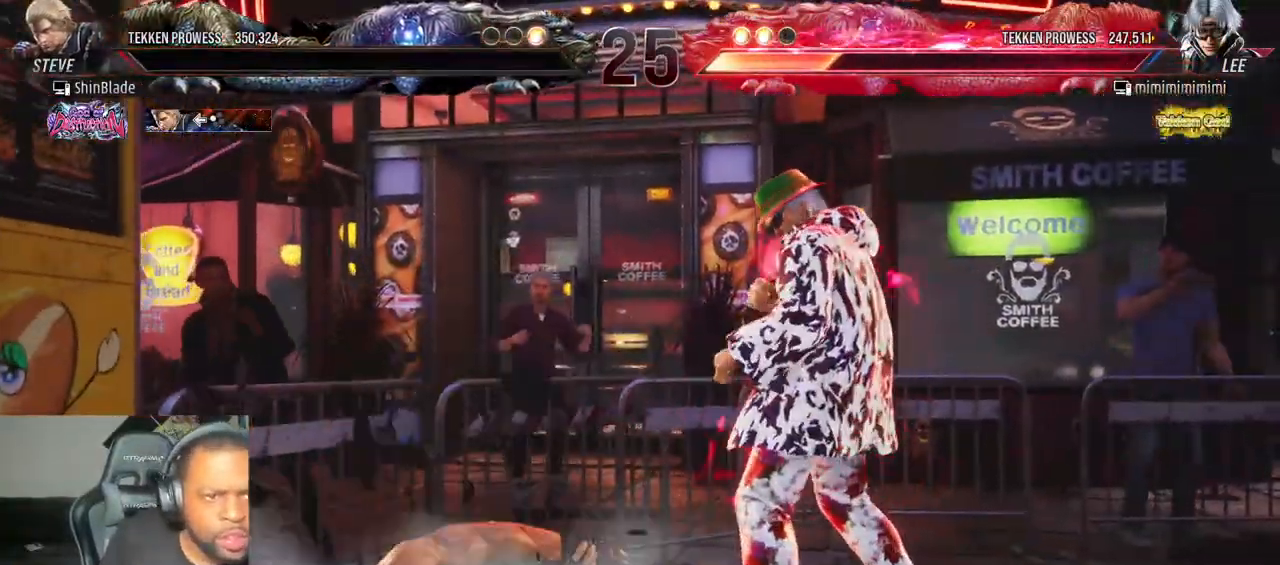
{"buttons": [], "left_stick": "center", "right_stick": "center", "events": [[200, "right_stick", "center"]]}
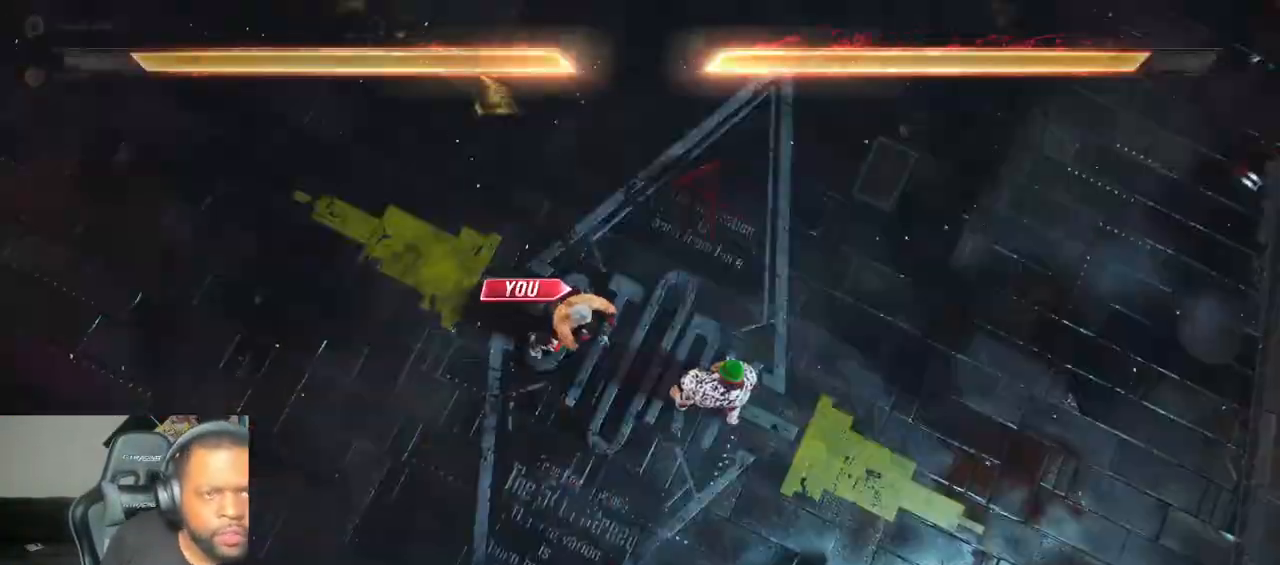
{"buttons": [], "left_stick": "center", "right_stick": "center", "events": []}